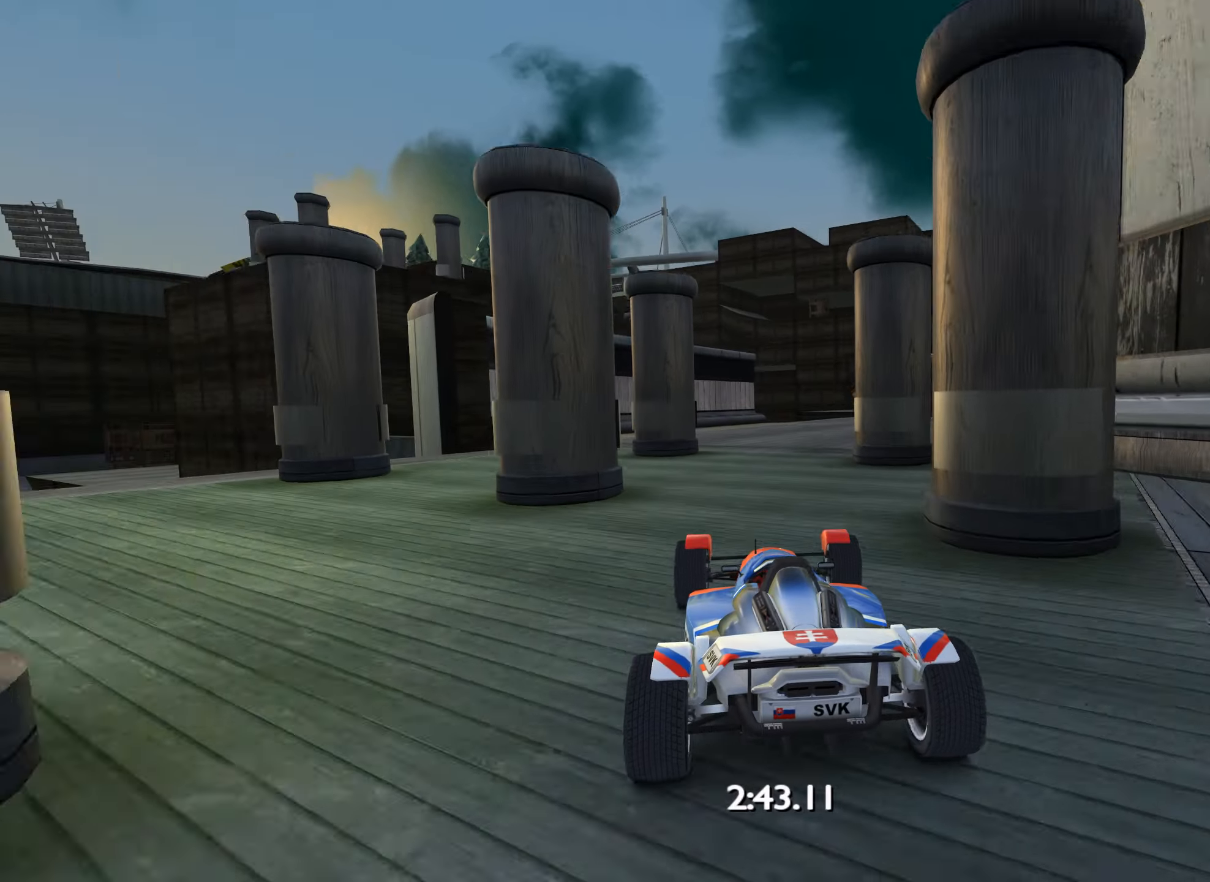
Gameplay with keyboard; each line is a JSON object with the keys held at the frame after it. "events" lists presses ("down") and releases ("up") of "down", "left", "right" and "up" between this image and that frame as [ms after this image, input, new state], when the widget could be followed in between. No other keys are recorded. Mouse input is not recorded.
{"keys": ["up"], "events": [[83, "right", "up"], [333, "right", "down"], [383, "right", "up"]]}
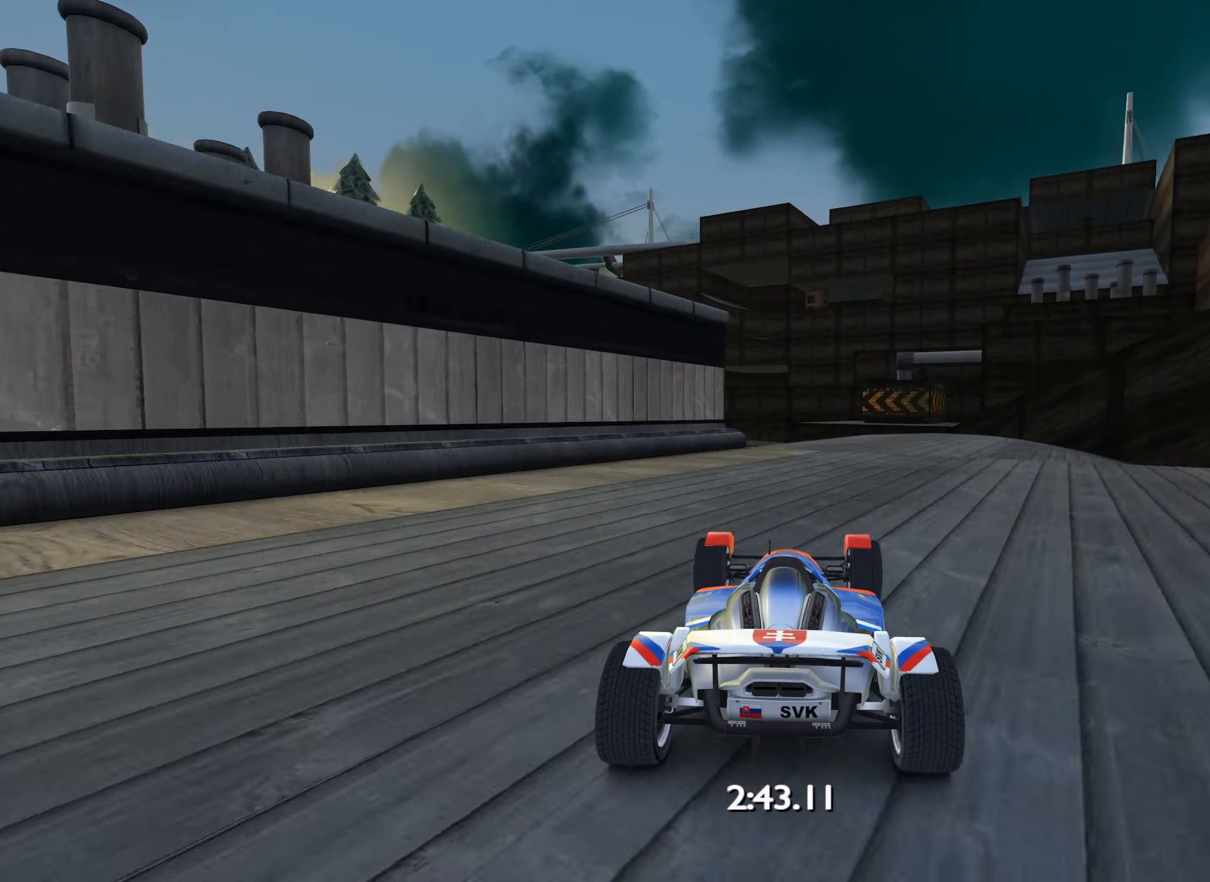
{"keys": ["up"], "events": [[50, "left", "down"], [166, "left", "up"], [283, "left", "down"], [350, "left", "up"]]}
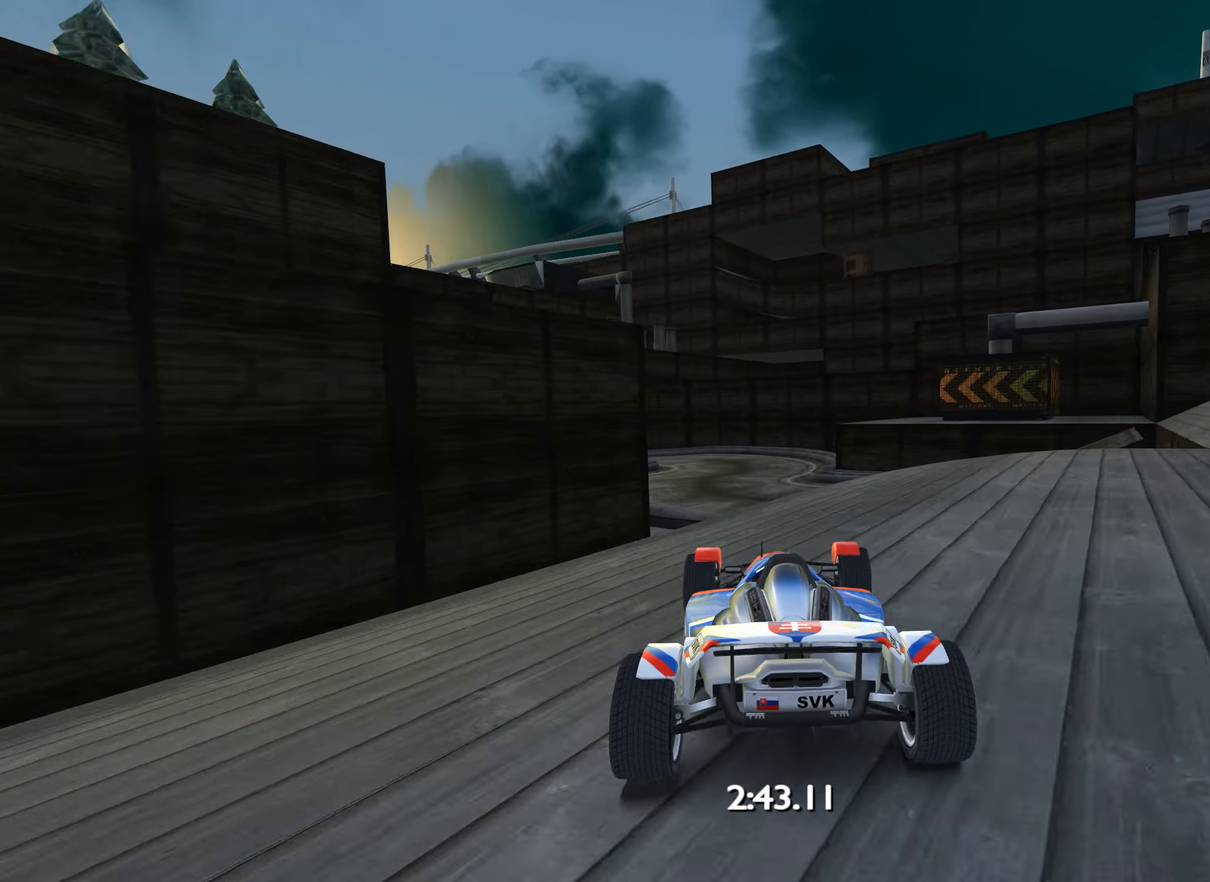
{"keys": ["left", "up"], "events": [[16, "left", "down"], [66, "left", "up"], [233, "down", "down"], [283, "left", "down"], [333, "down", "up"]]}
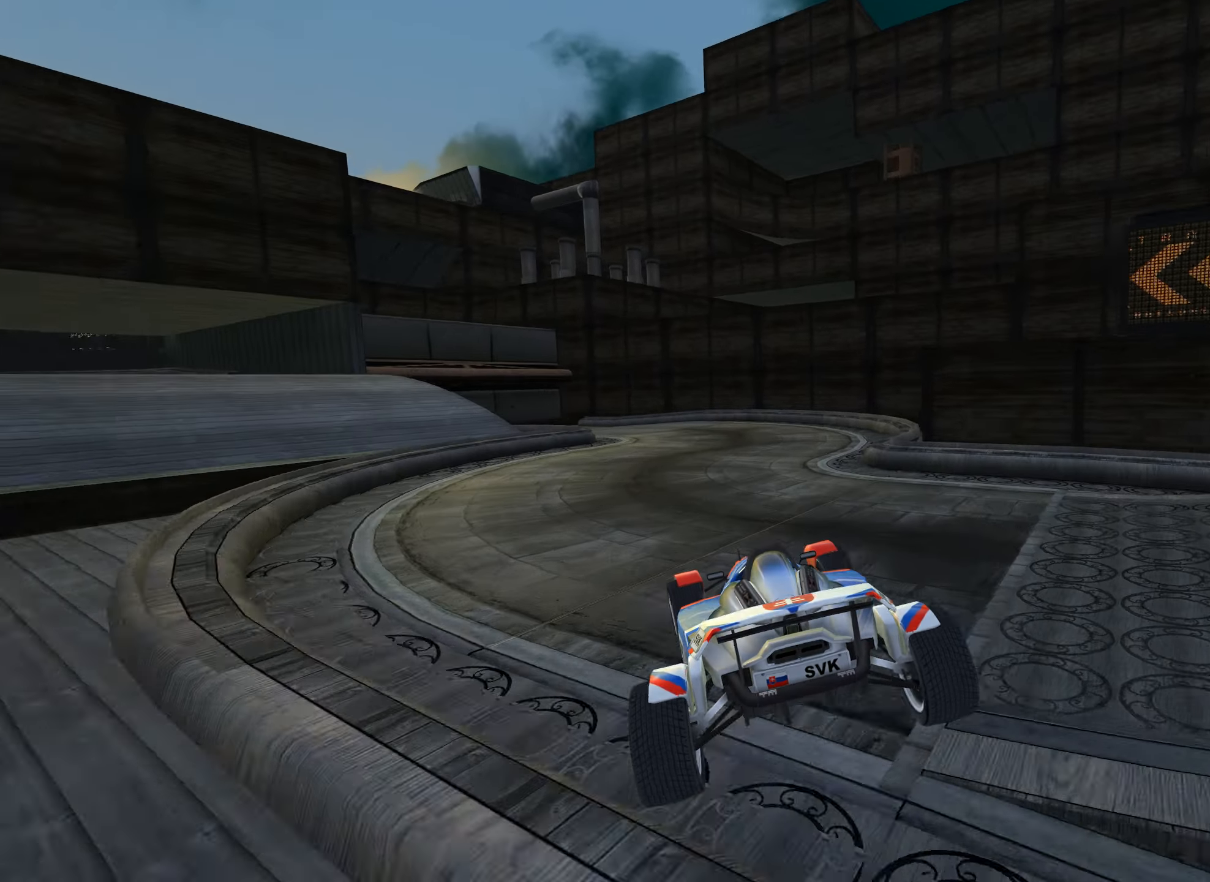
{"keys": ["left", "up"], "events": []}
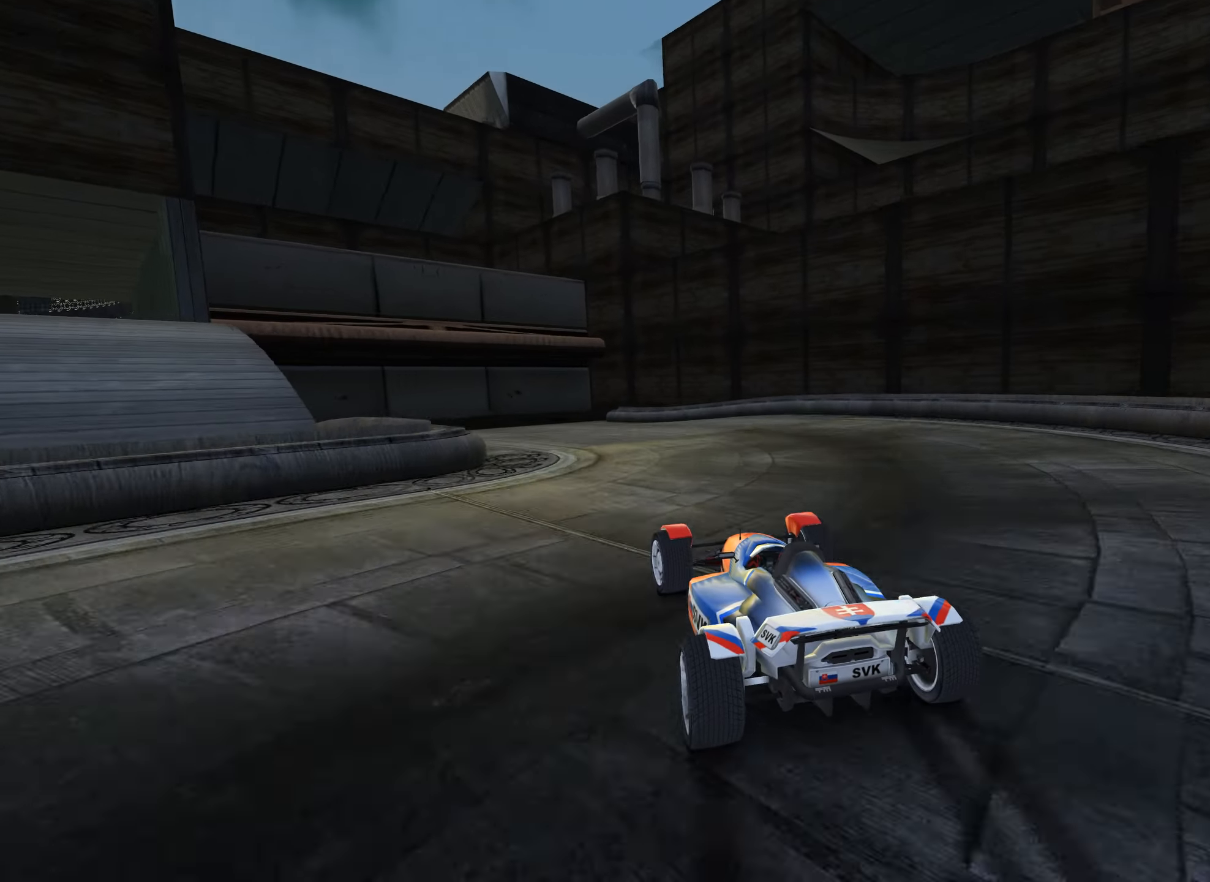
{"keys": ["down", "up"], "events": [[300, "left", "up"], [500, "down", "down"]]}
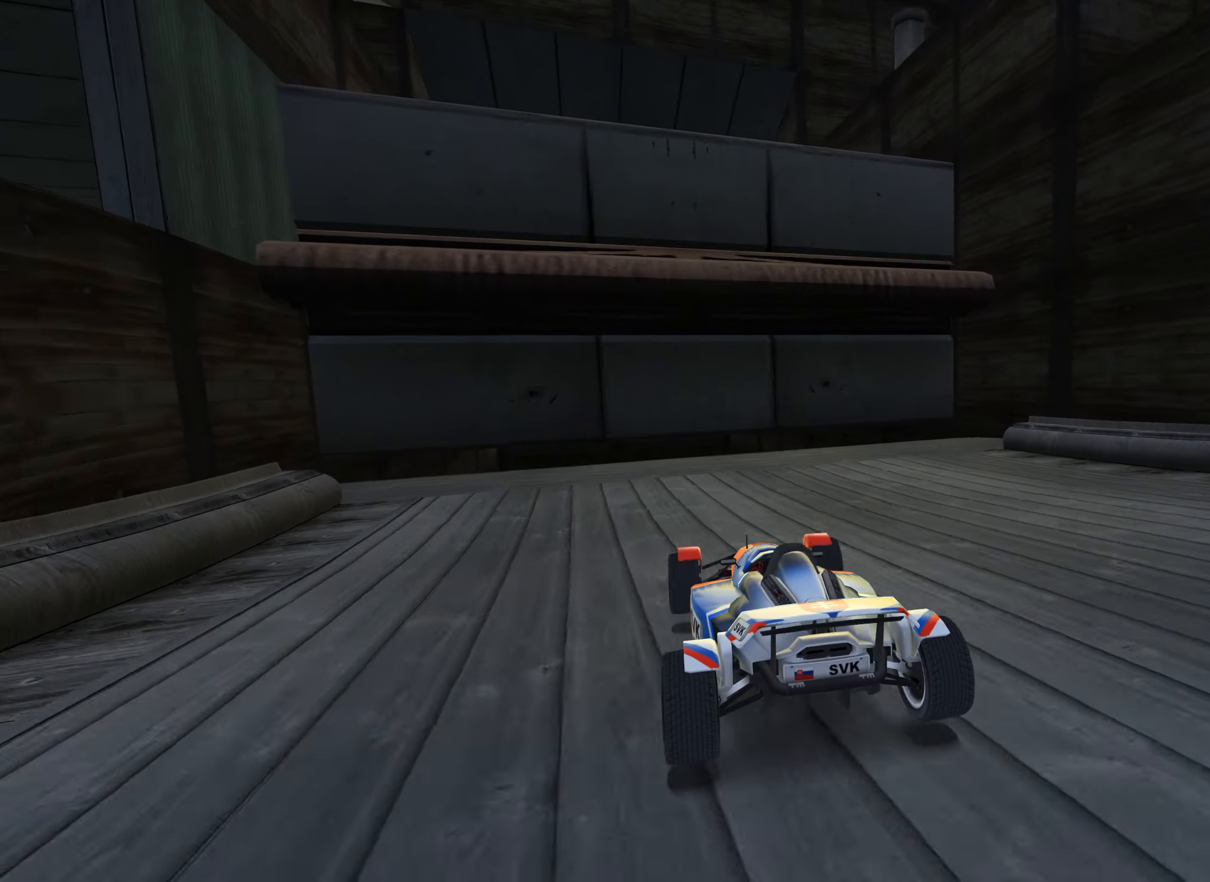
{"keys": ["up"], "events": [[66, "down", "up"]]}
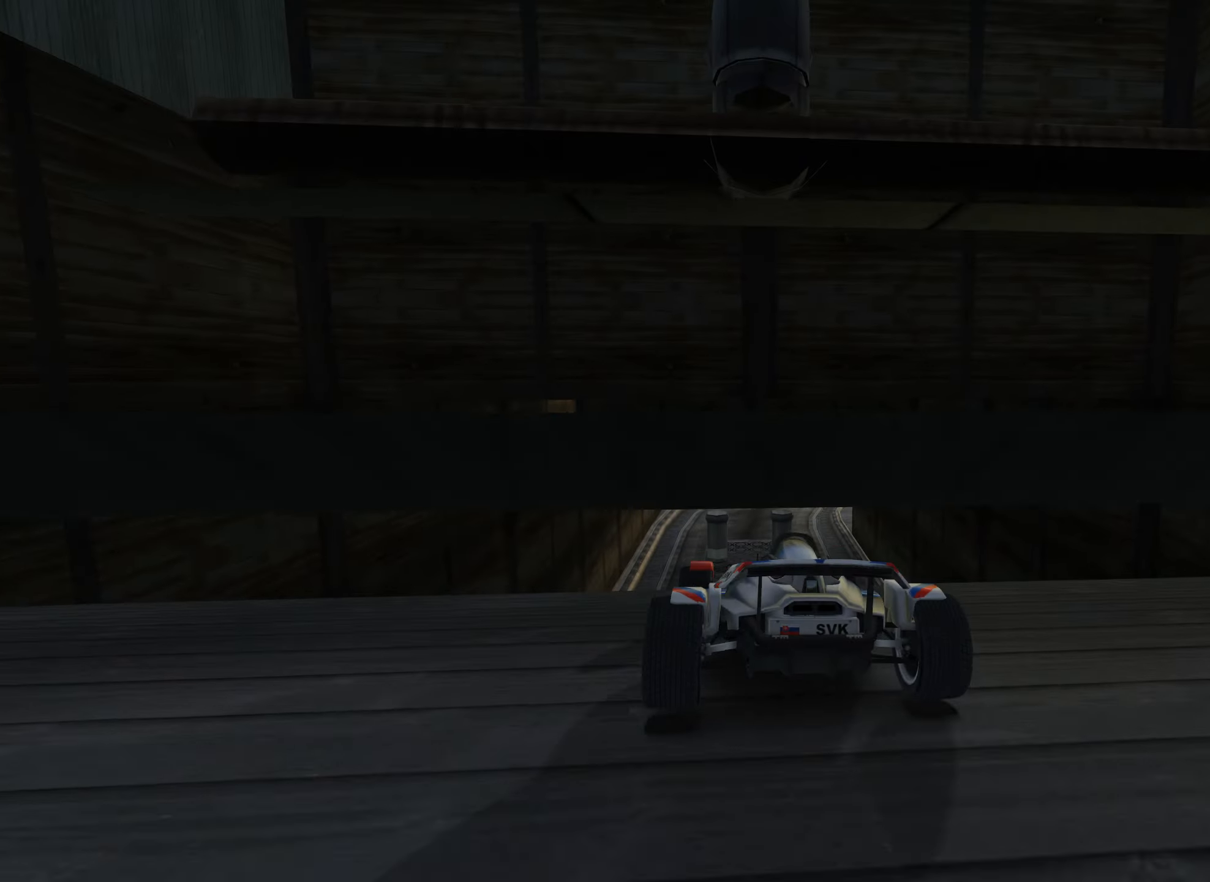
{"keys": ["up"], "events": []}
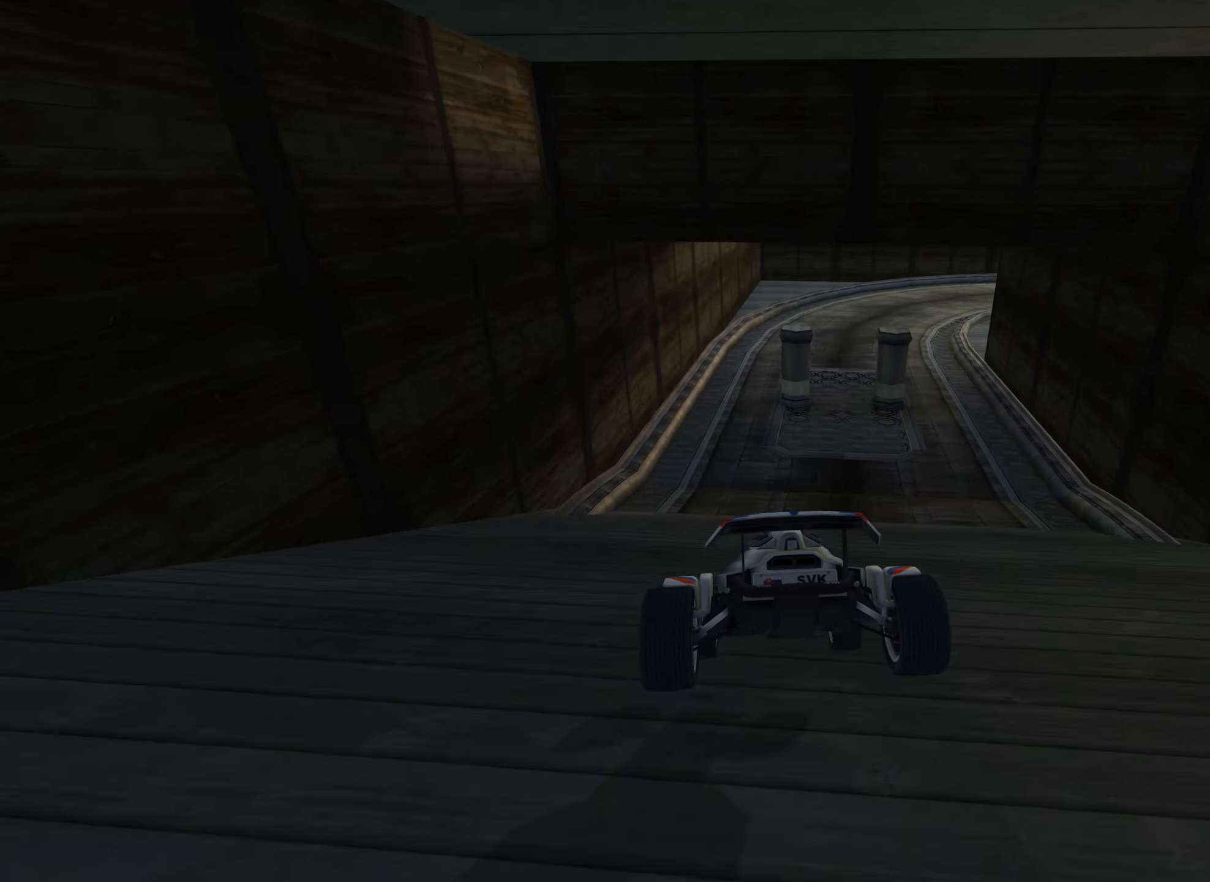
{"keys": ["right", "up"], "events": [[33, "down", "down"], [83, "down", "up"], [183, "left", "down"], [333, "left", "up"], [417, "right", "down"]]}
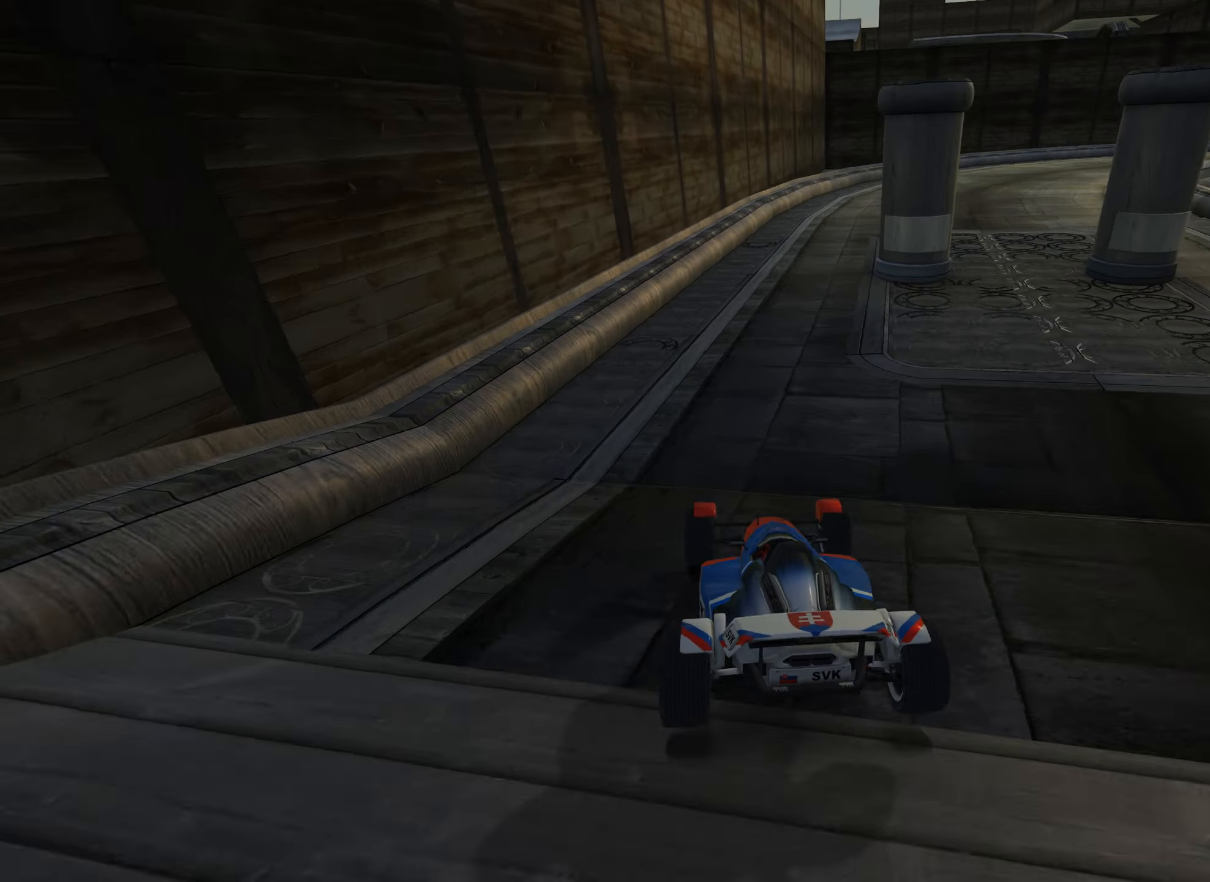
{"keys": ["right", "up"], "events": []}
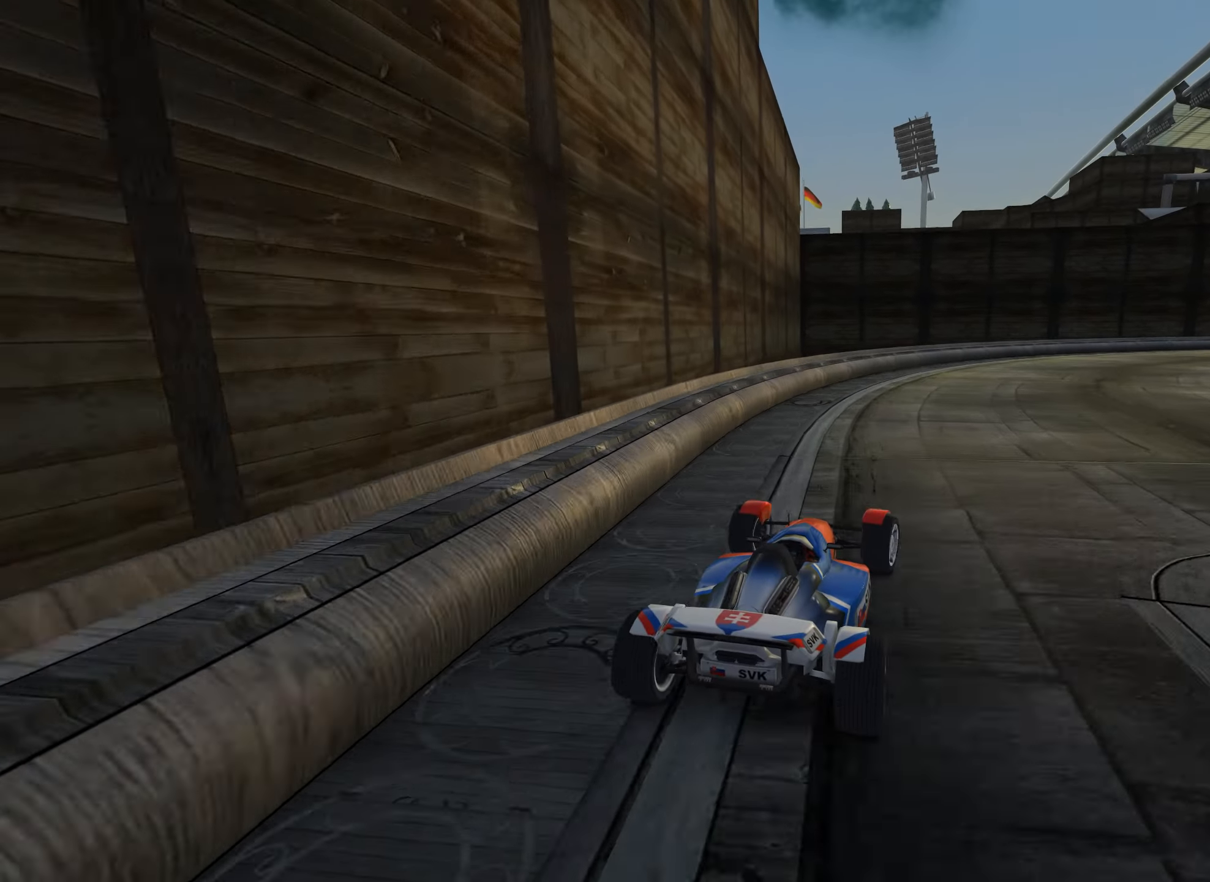
{"keys": ["right", "up"], "events": []}
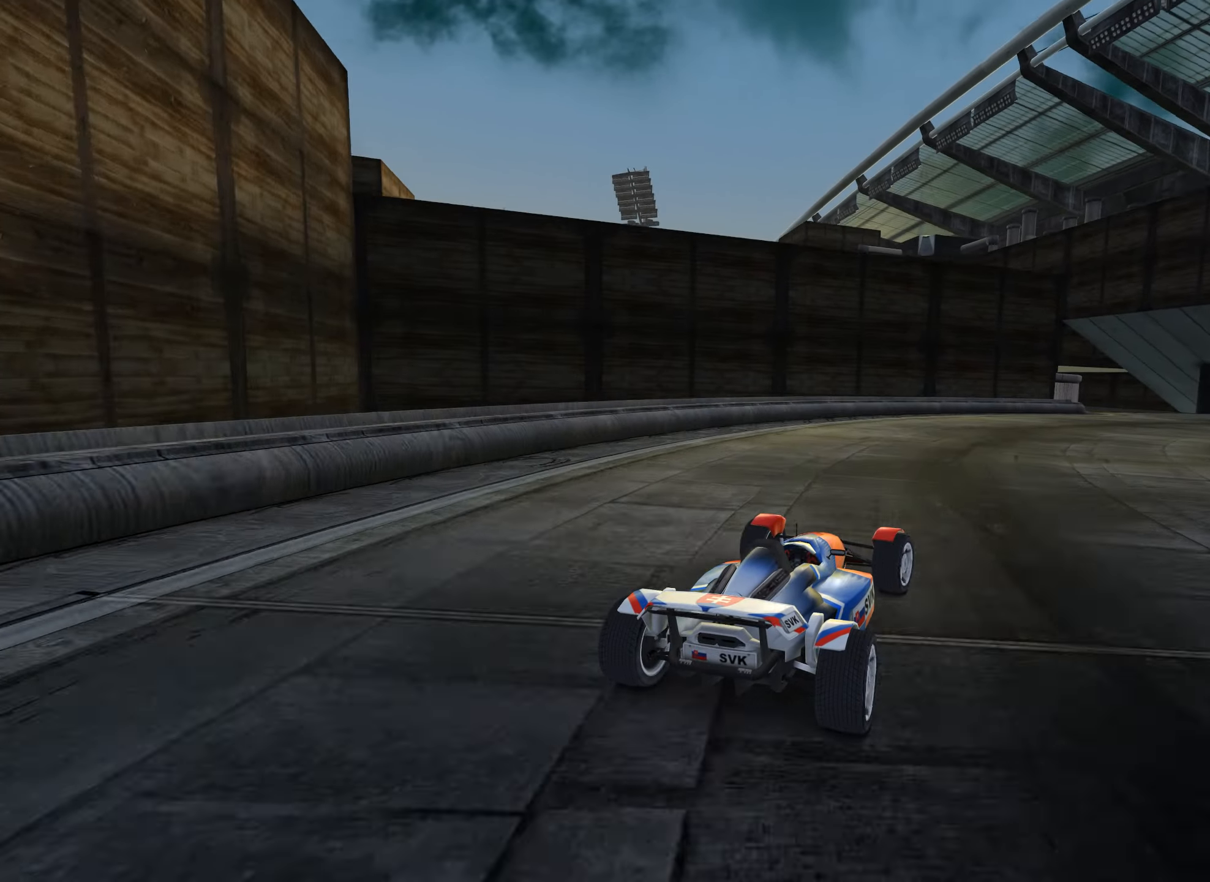
{"keys": ["left", "up"], "events": [[350, "right", "up"], [450, "left", "down"]]}
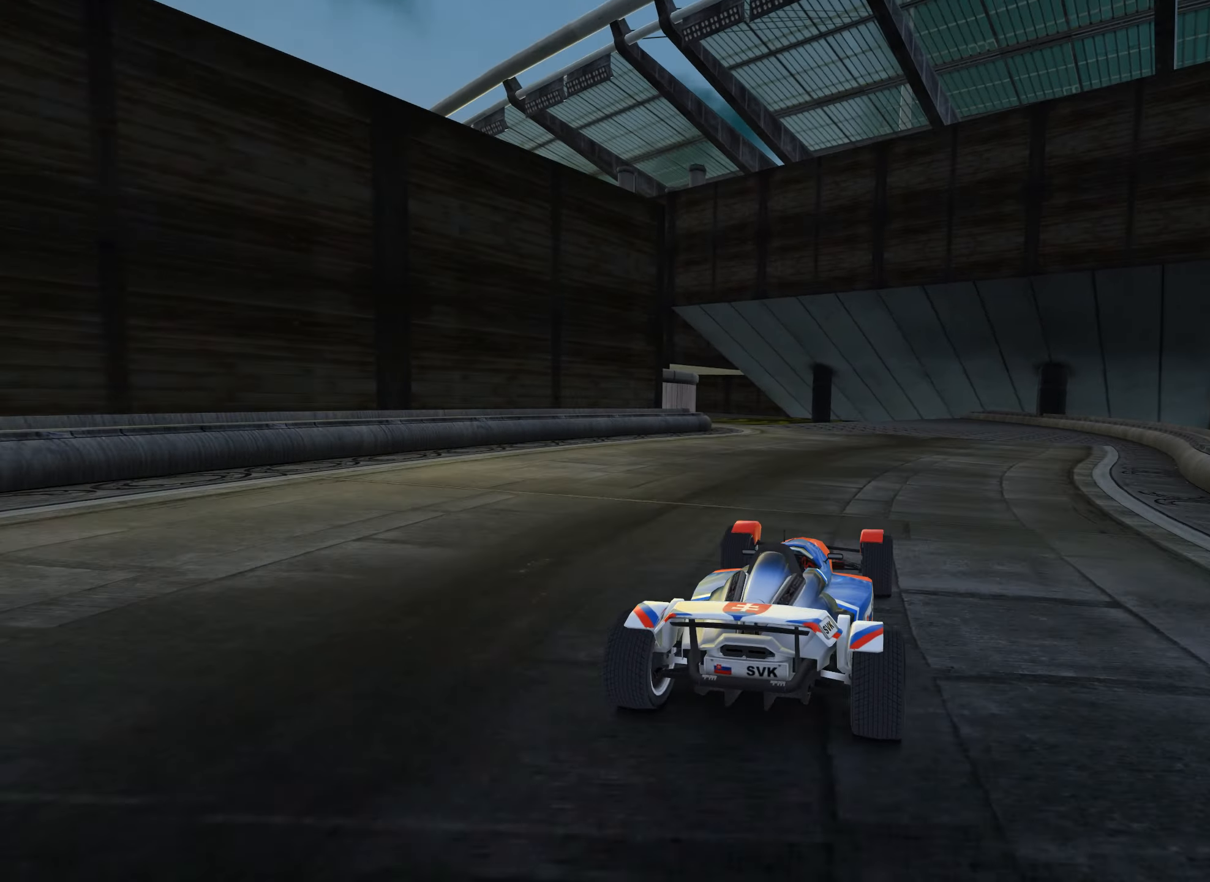
{"keys": ["up"], "events": [[483, "left", "up"]]}
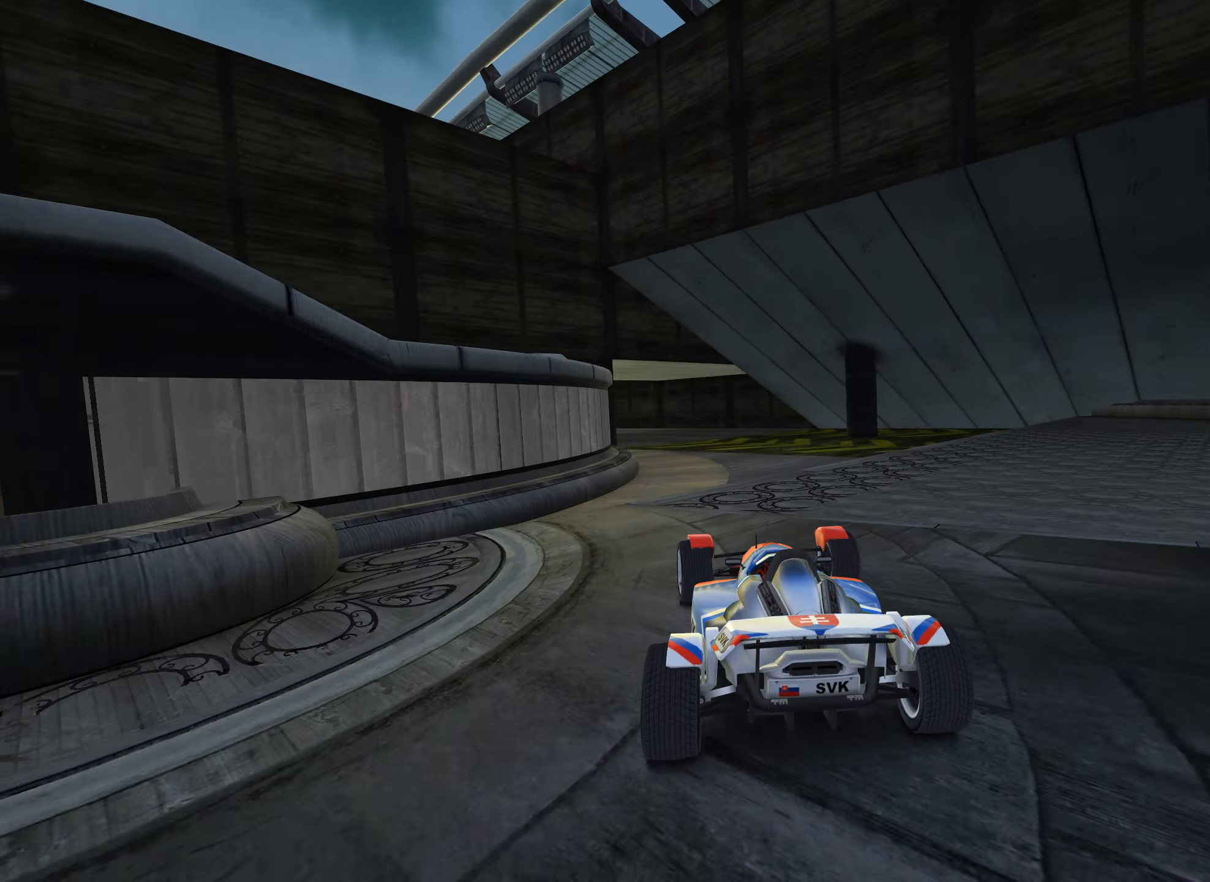
{"keys": ["up"], "events": [[83, "left", "down"], [167, "left", "up"], [317, "down", "down"], [417, "down", "up"]]}
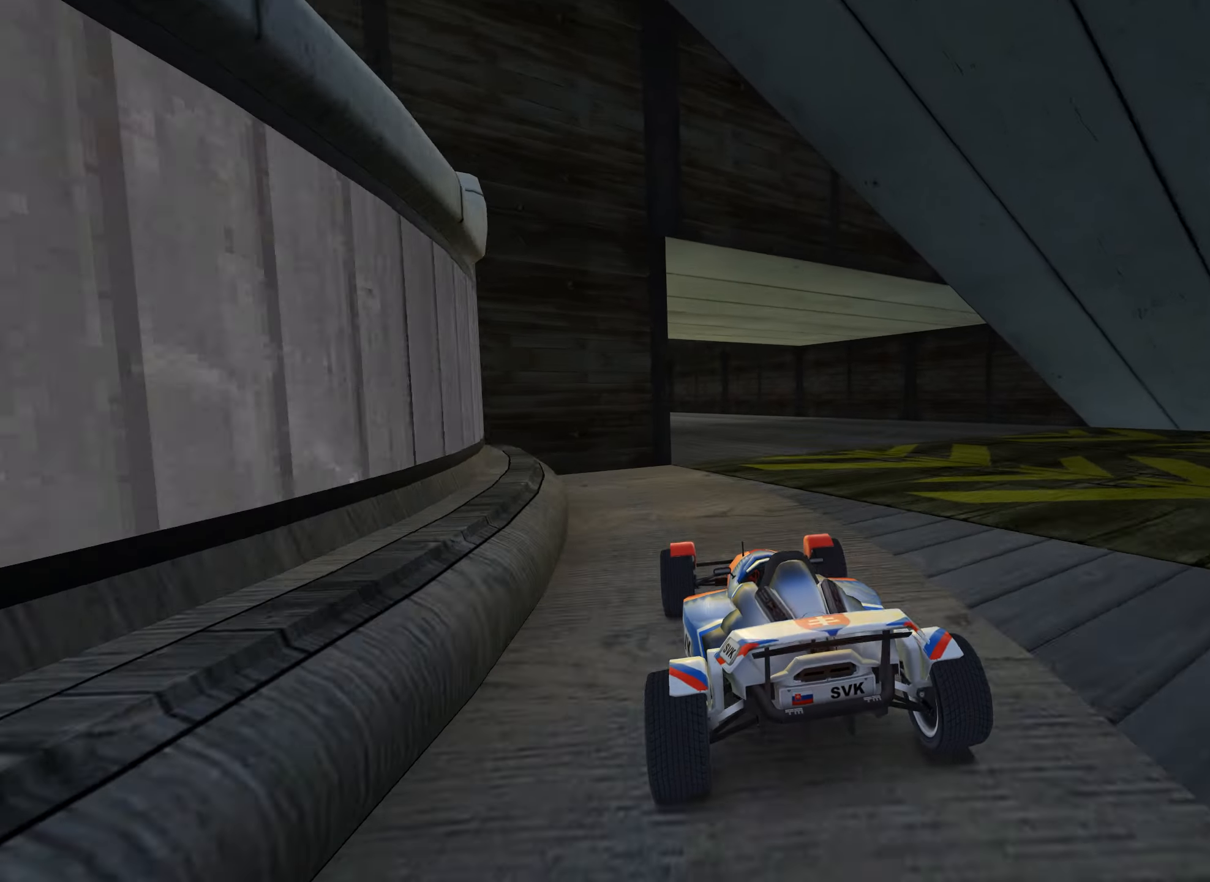
{"keys": ["left", "up"], "events": [[17, "left", "down"], [133, "left", "up"], [183, "left", "down"]]}
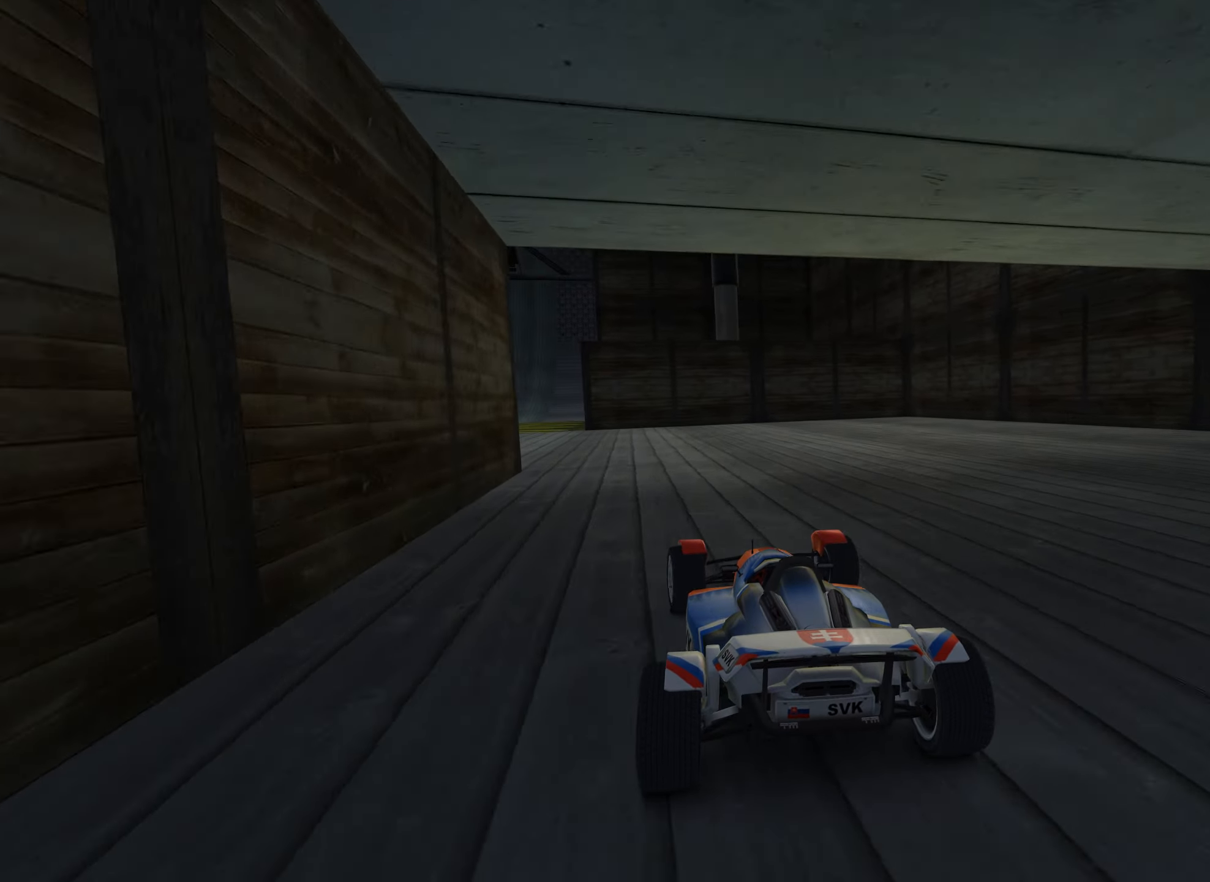
{"keys": ["up"], "events": [[117, "left", "up"], [333, "left", "down"], [383, "left", "up"]]}
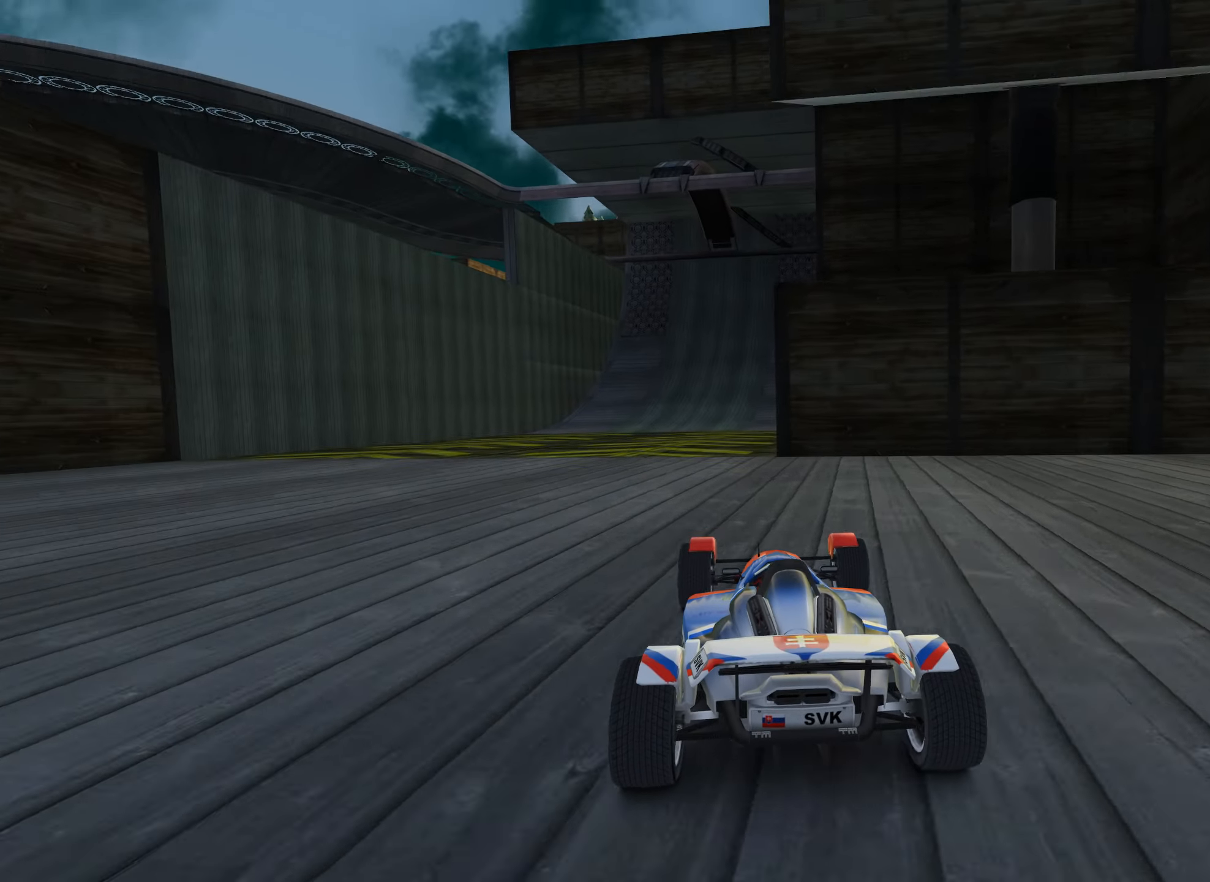
{"keys": ["up"], "events": [[33, "left", "down"], [83, "left", "up"], [233, "right", "down"], [317, "right", "up"]]}
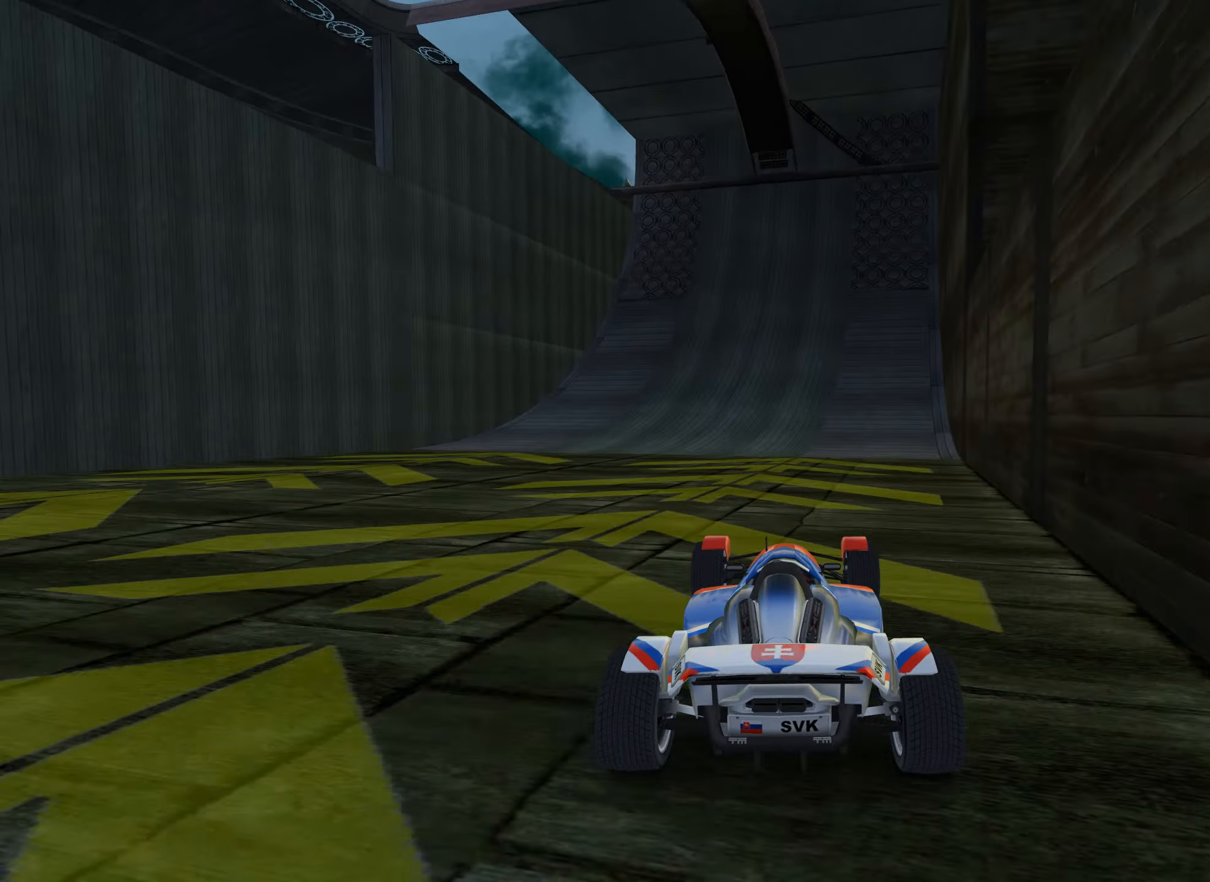
{"keys": ["up"], "events": []}
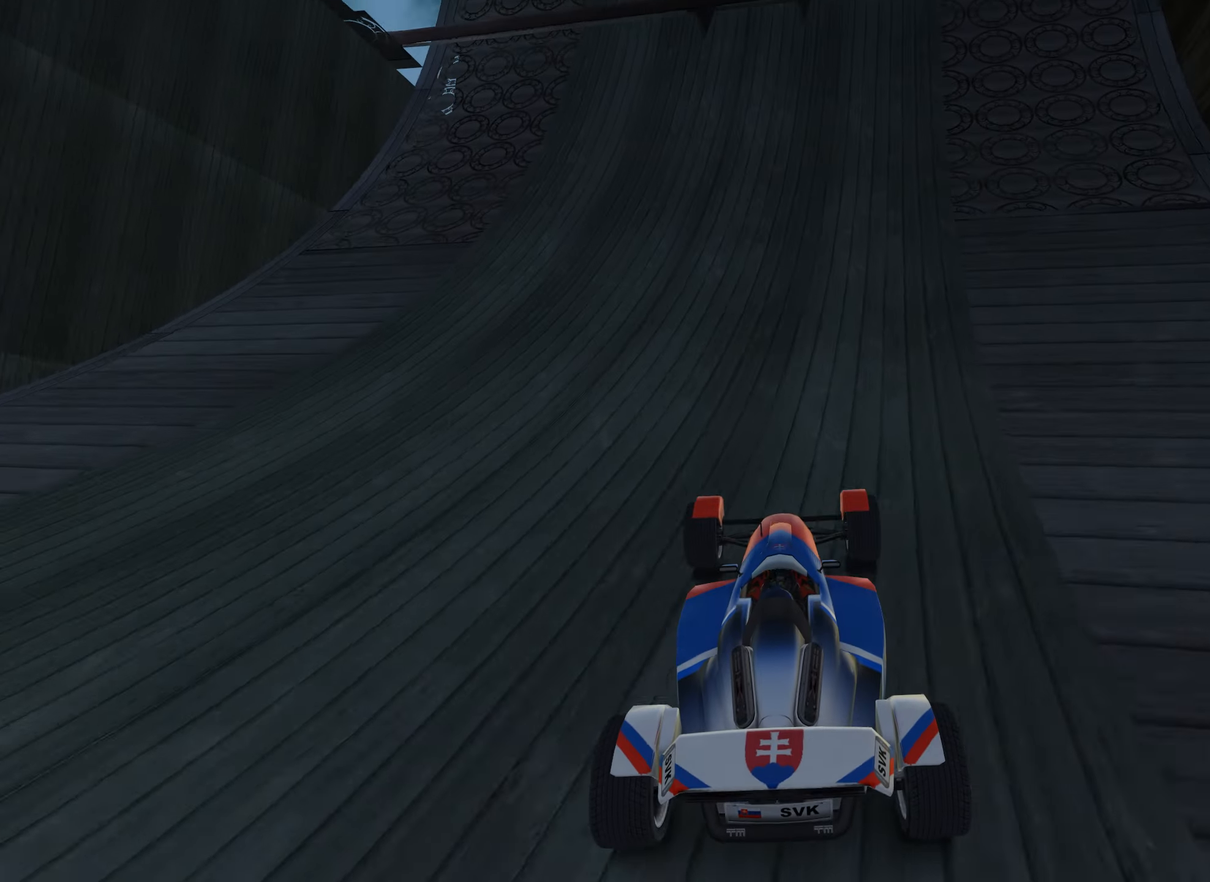
{"keys": ["up"], "events": [[200, "left", "down"], [300, "left", "up"]]}
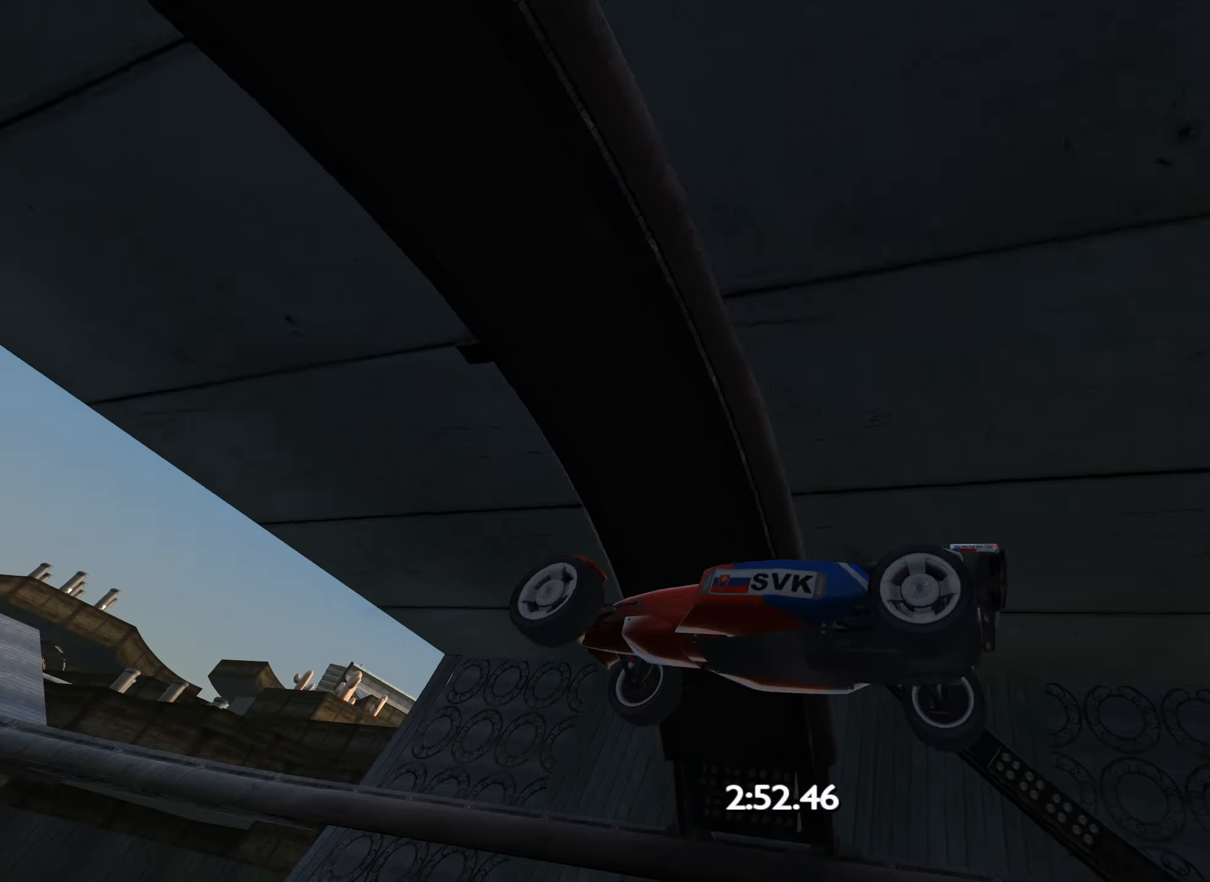
{"keys": ["left", "up"], "events": [[350, "left", "down"]]}
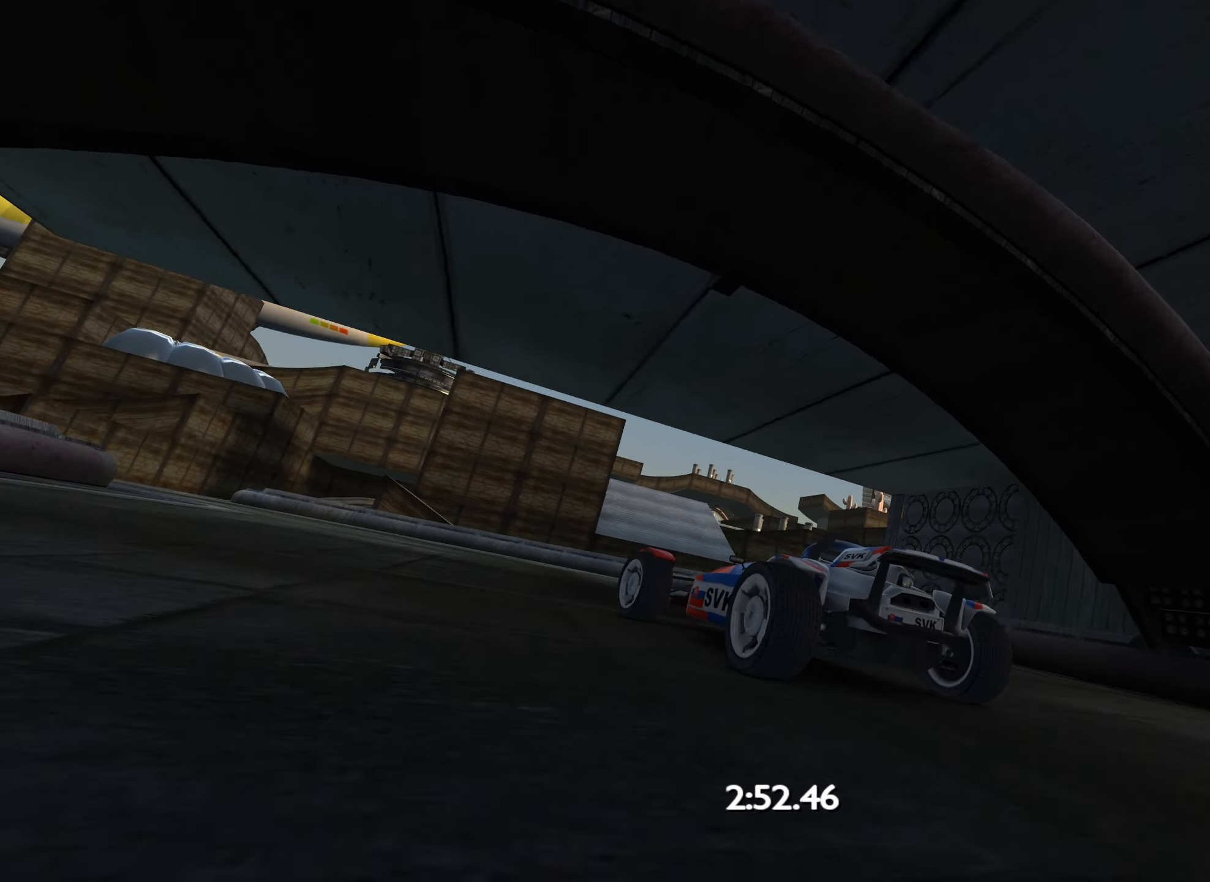
{"keys": ["up"], "events": [[217, "left", "up"]]}
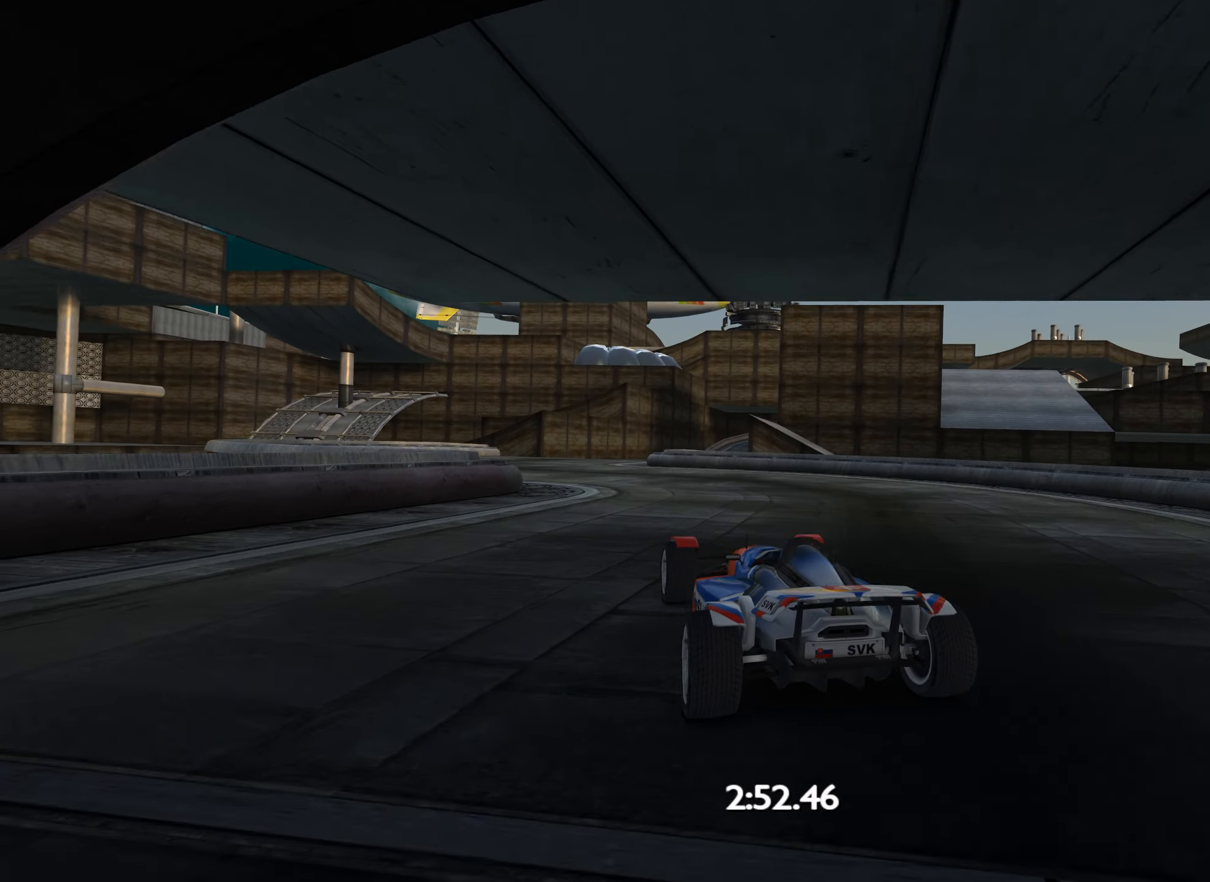
{"keys": ["up"], "events": [[400, "left", "down"], [467, "left", "up"]]}
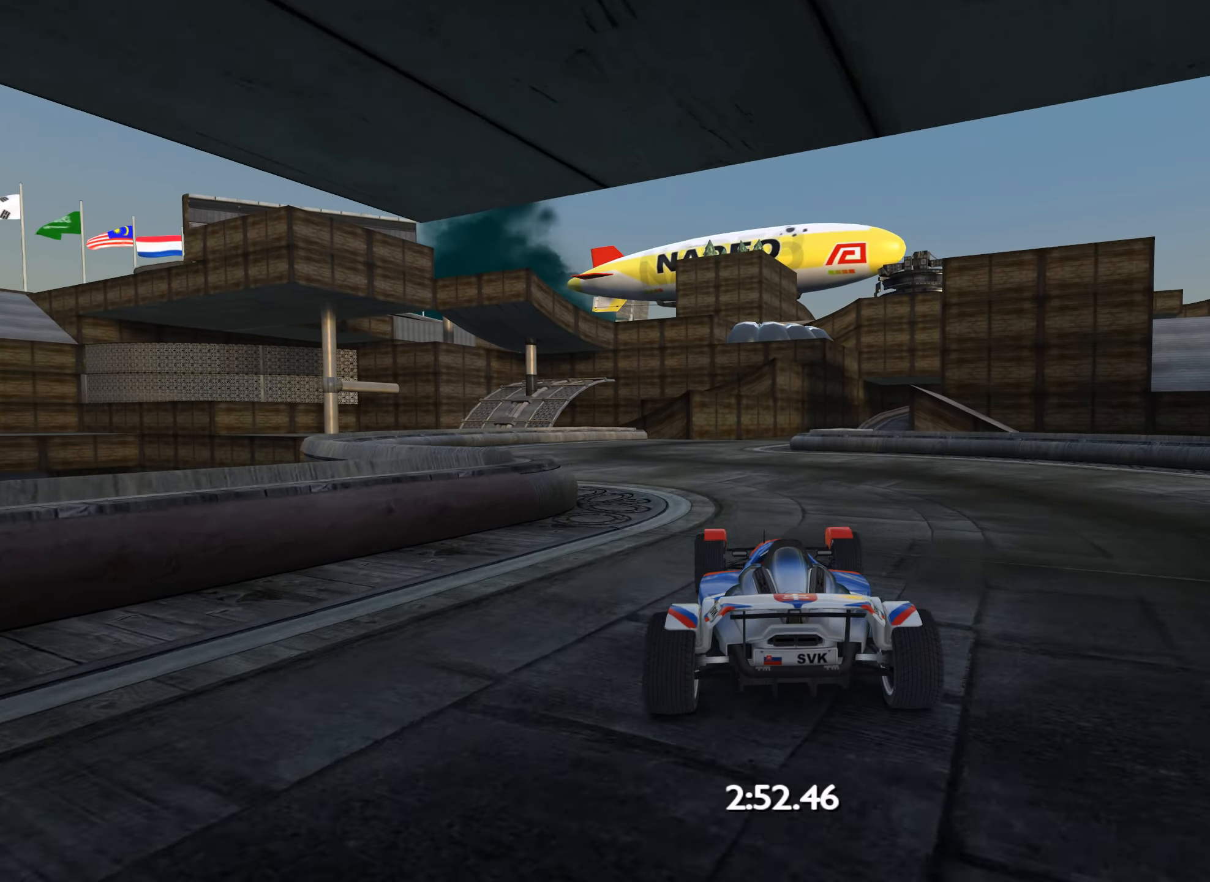
{"keys": ["up"], "events": [[317, "right", "down"], [384, "right", "up"]]}
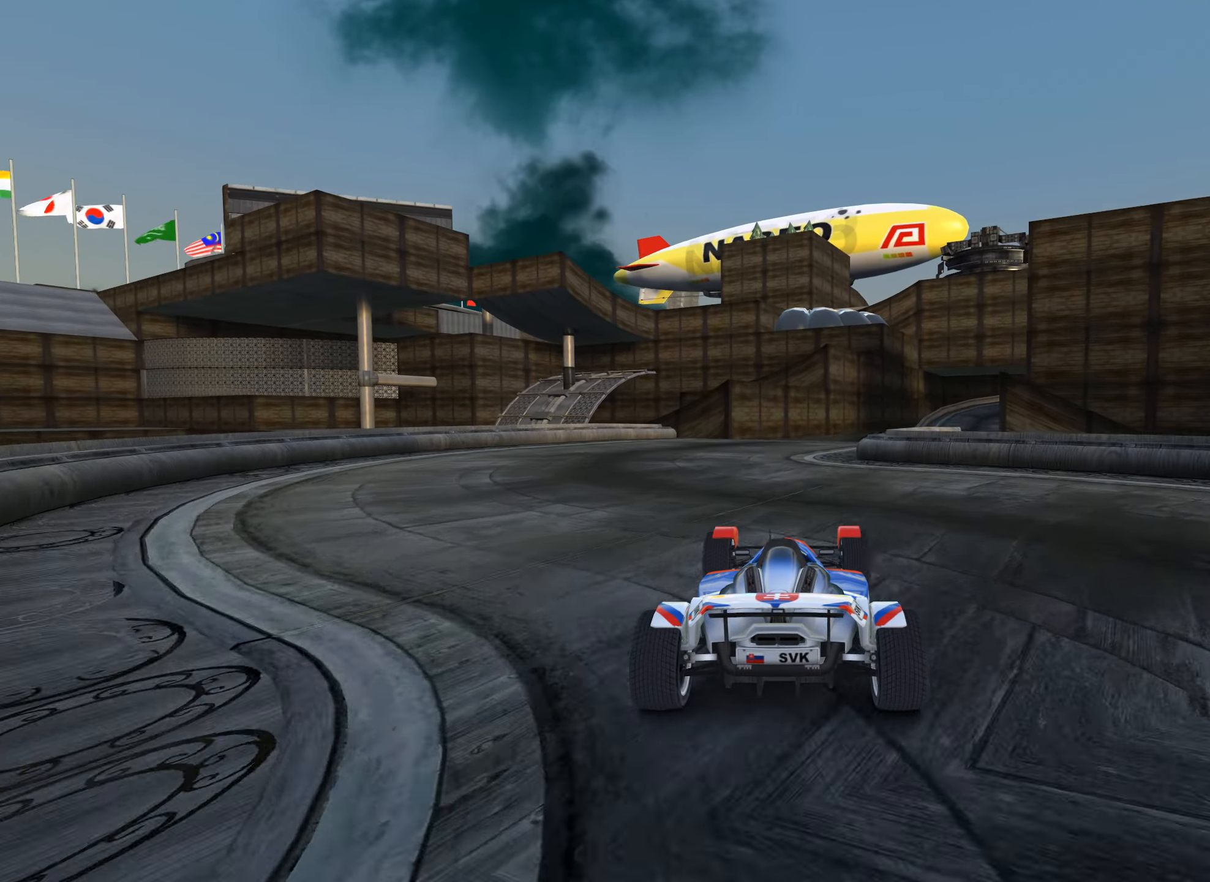
{"keys": ["right", "up"], "events": [[467, "right", "down"]]}
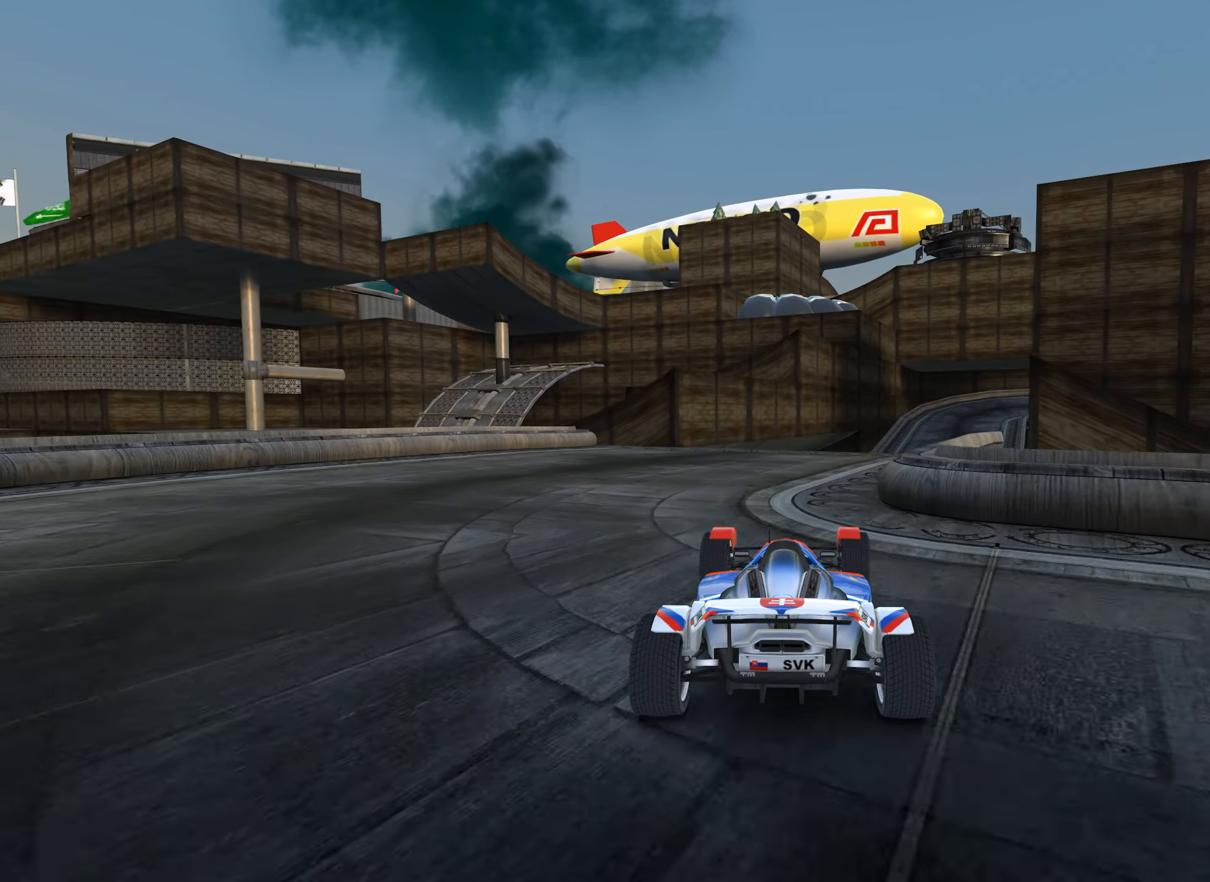
{"keys": ["up"], "events": [[217, "right", "up"]]}
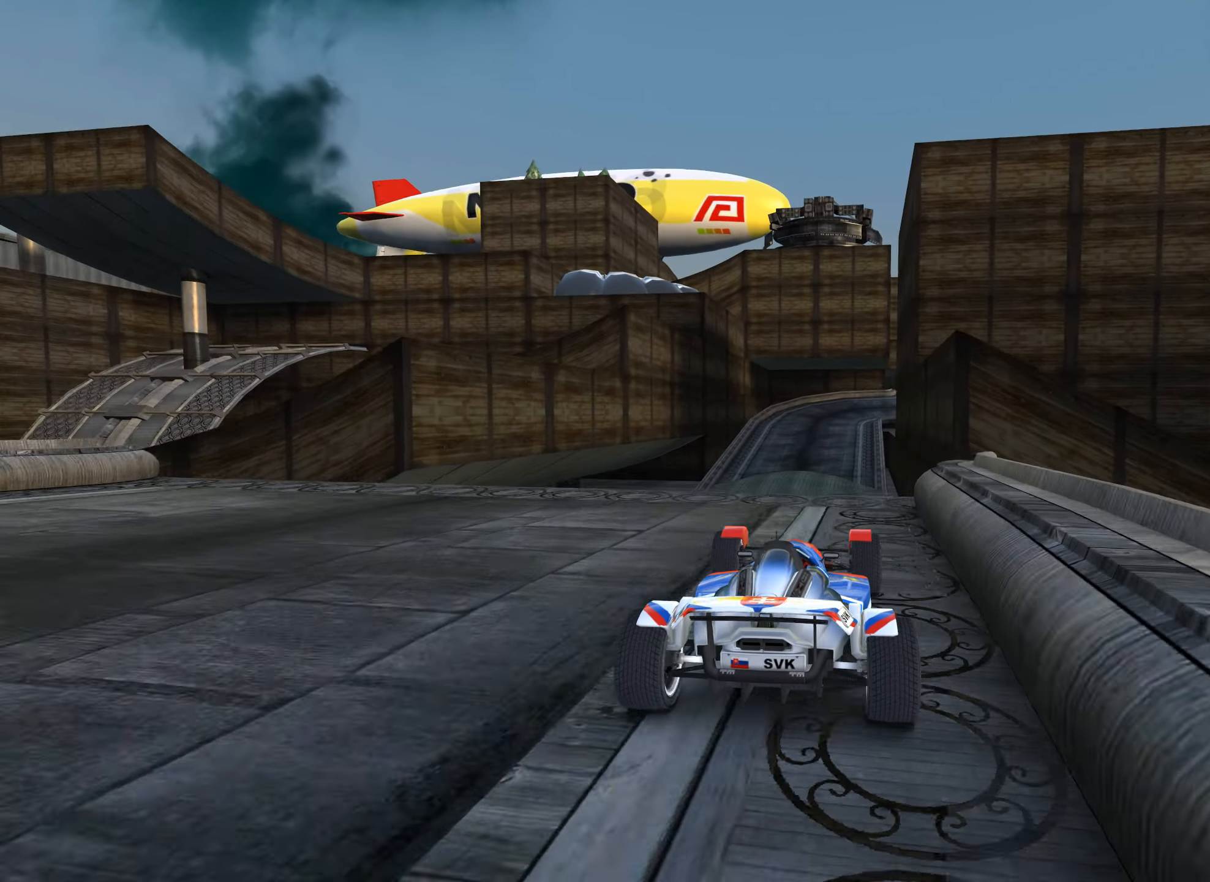
{"keys": ["down", "up"], "events": [[484, "down", "down"]]}
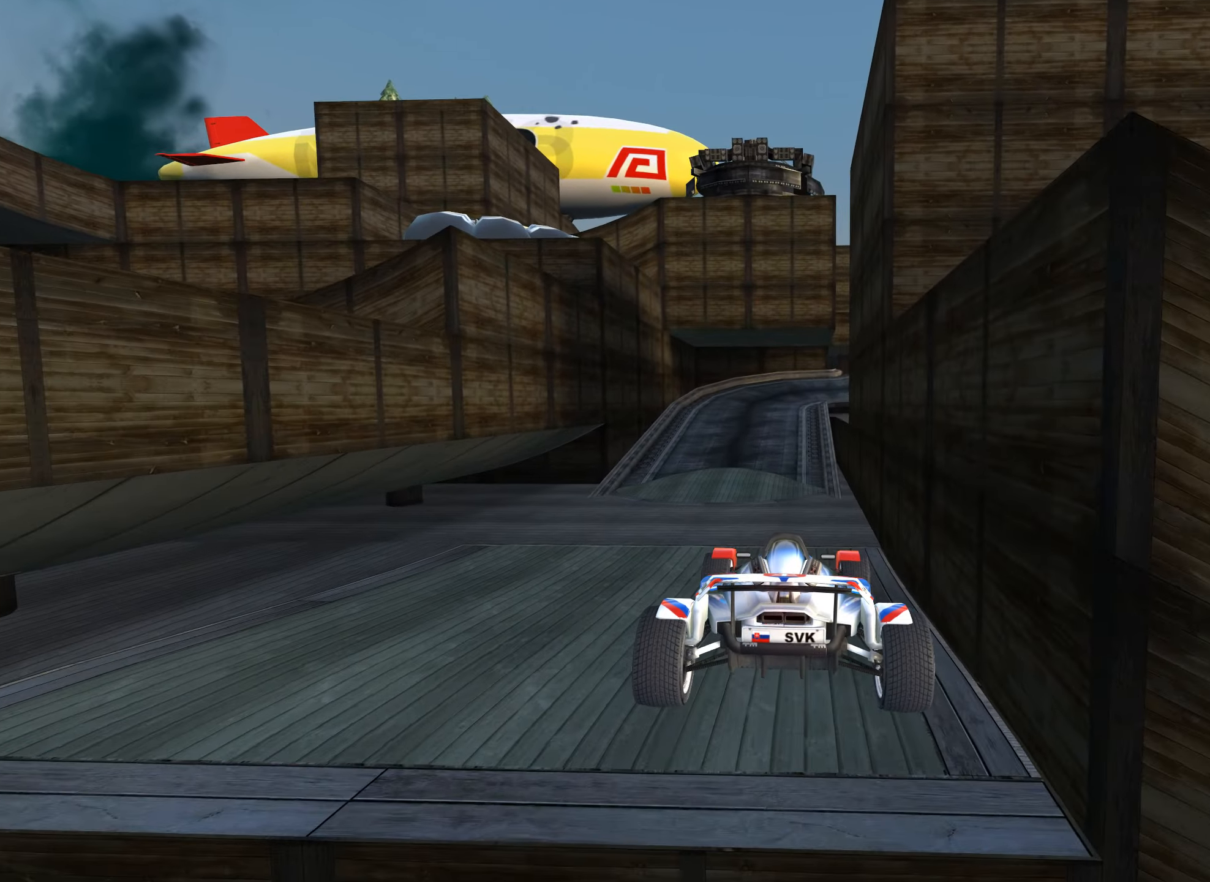
{"keys": ["up"], "events": [[84, "down", "up"]]}
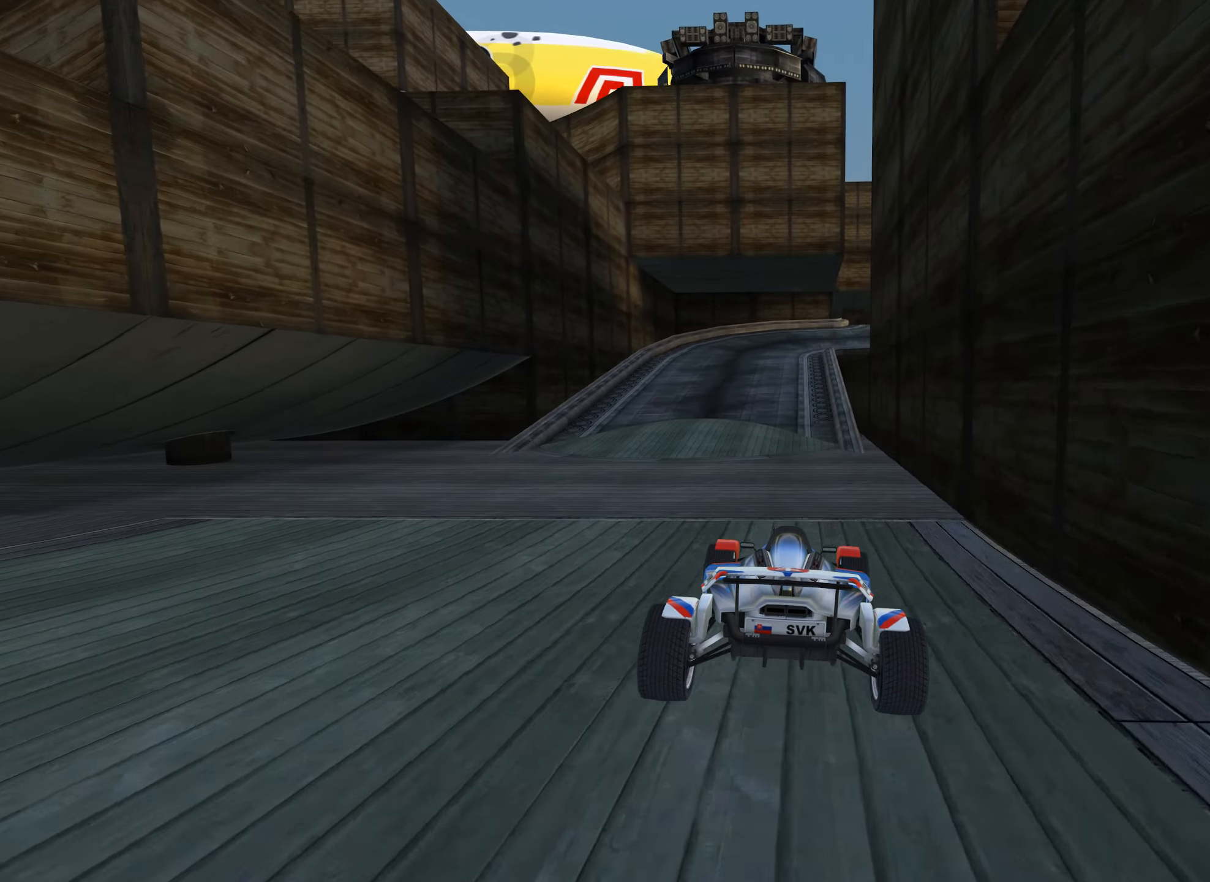
{"keys": ["up"], "events": []}
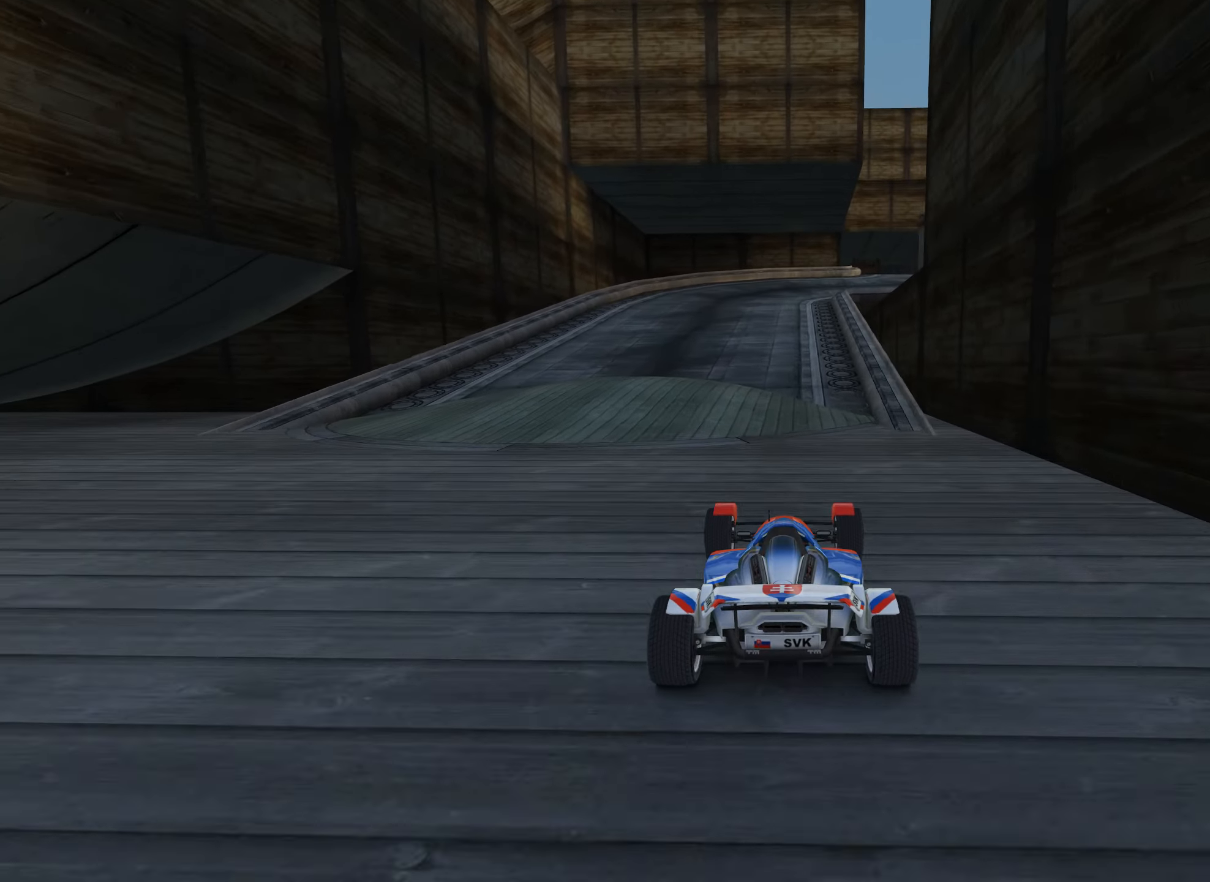
{"keys": ["up"], "events": [[267, "left", "down"], [300, "left", "up"]]}
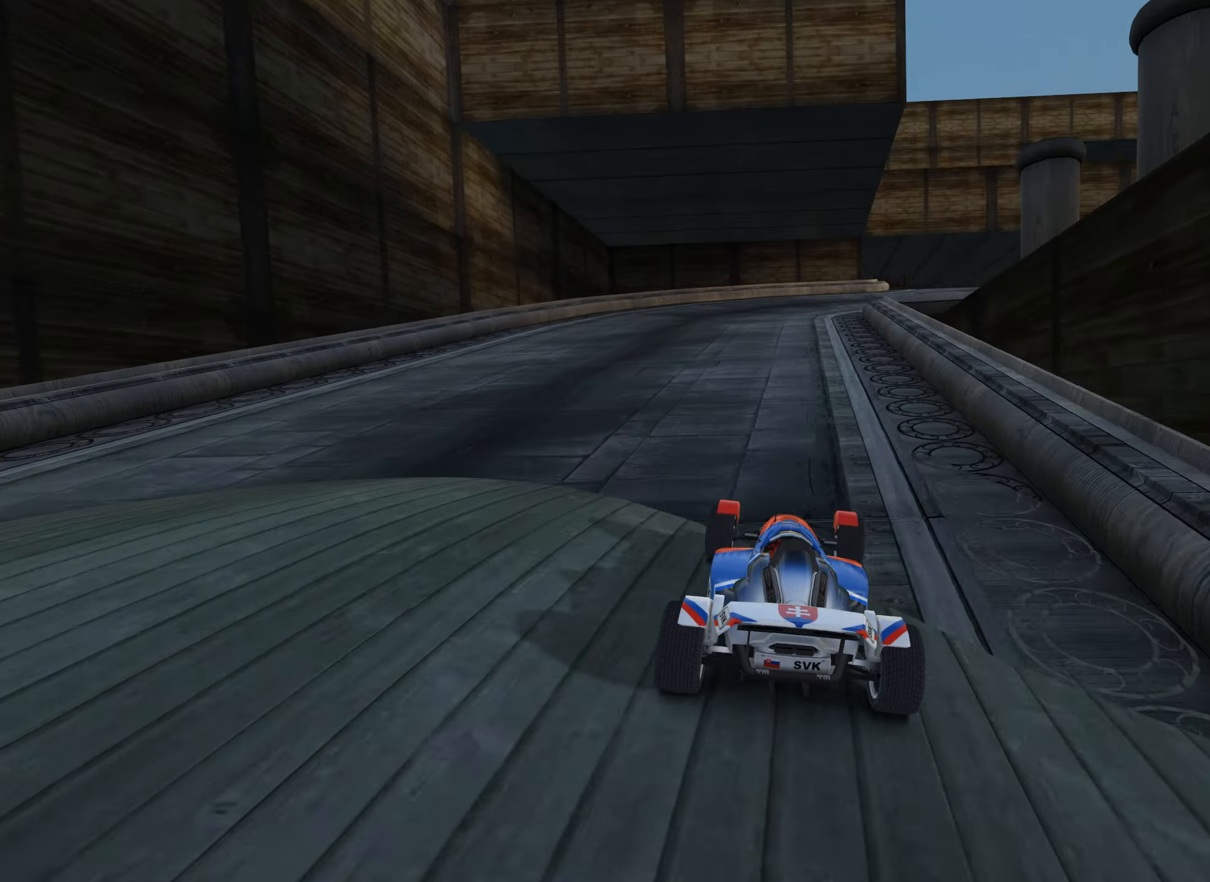
{"keys": ["right", "up"], "events": [[166, "right", "down"], [233, "right", "up"], [383, "right", "down"]]}